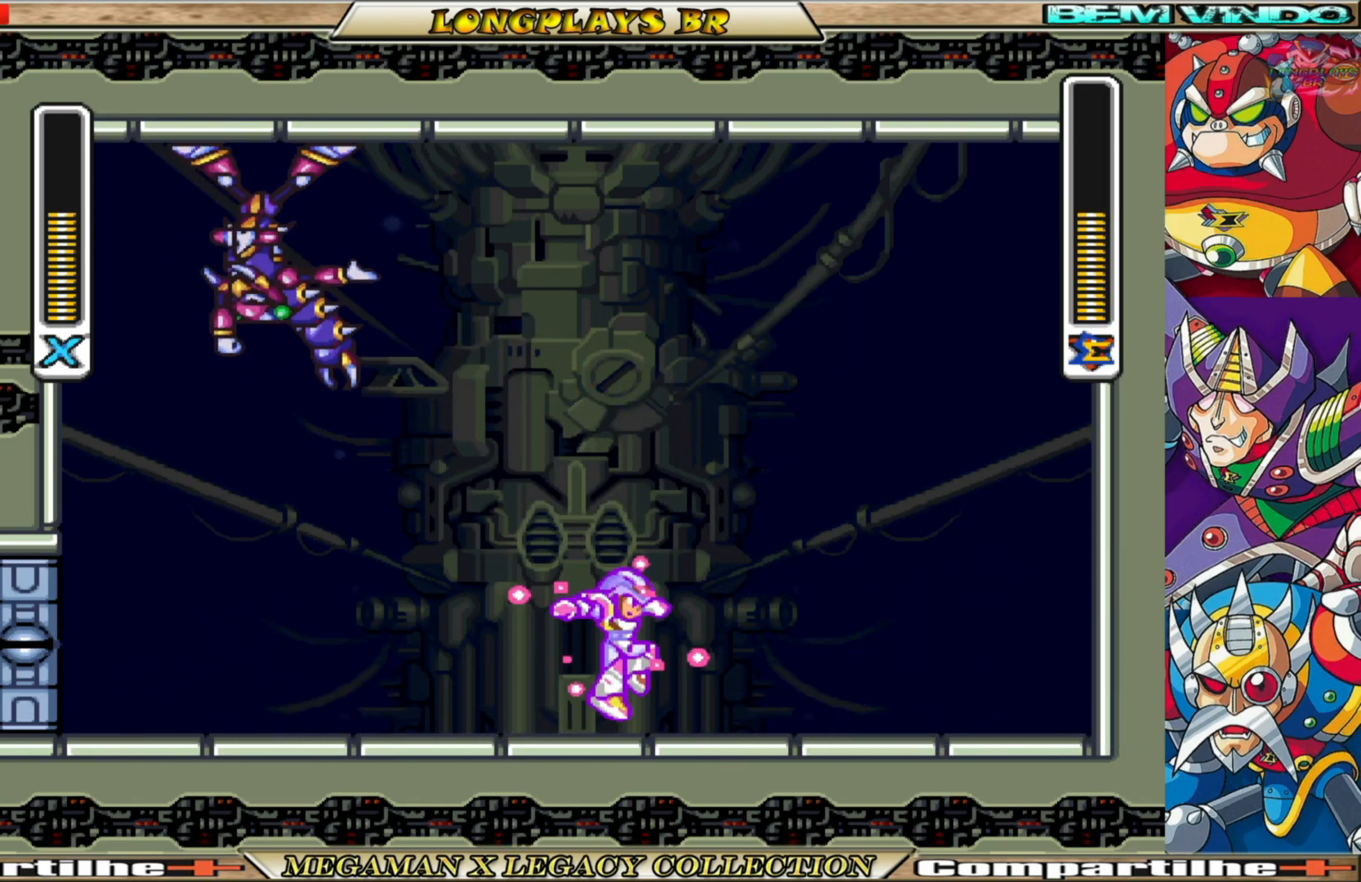
Gameplay with a controller (Xbox layout); each line is a JSON object with the inputs held at the frame after it. "events" lists button and stick changes between this image and that frame as [ms after this image, input, new state], when the widget could be followed in between.
{"buttons": ["A", "B", "X", "DPAD_RIGHT"], "left_stick": "center", "right_stick": "center", "events": [[33, "B", "down"], [83, "B", "up"], [317, "B", "down"], [467, "A", "down"]]}
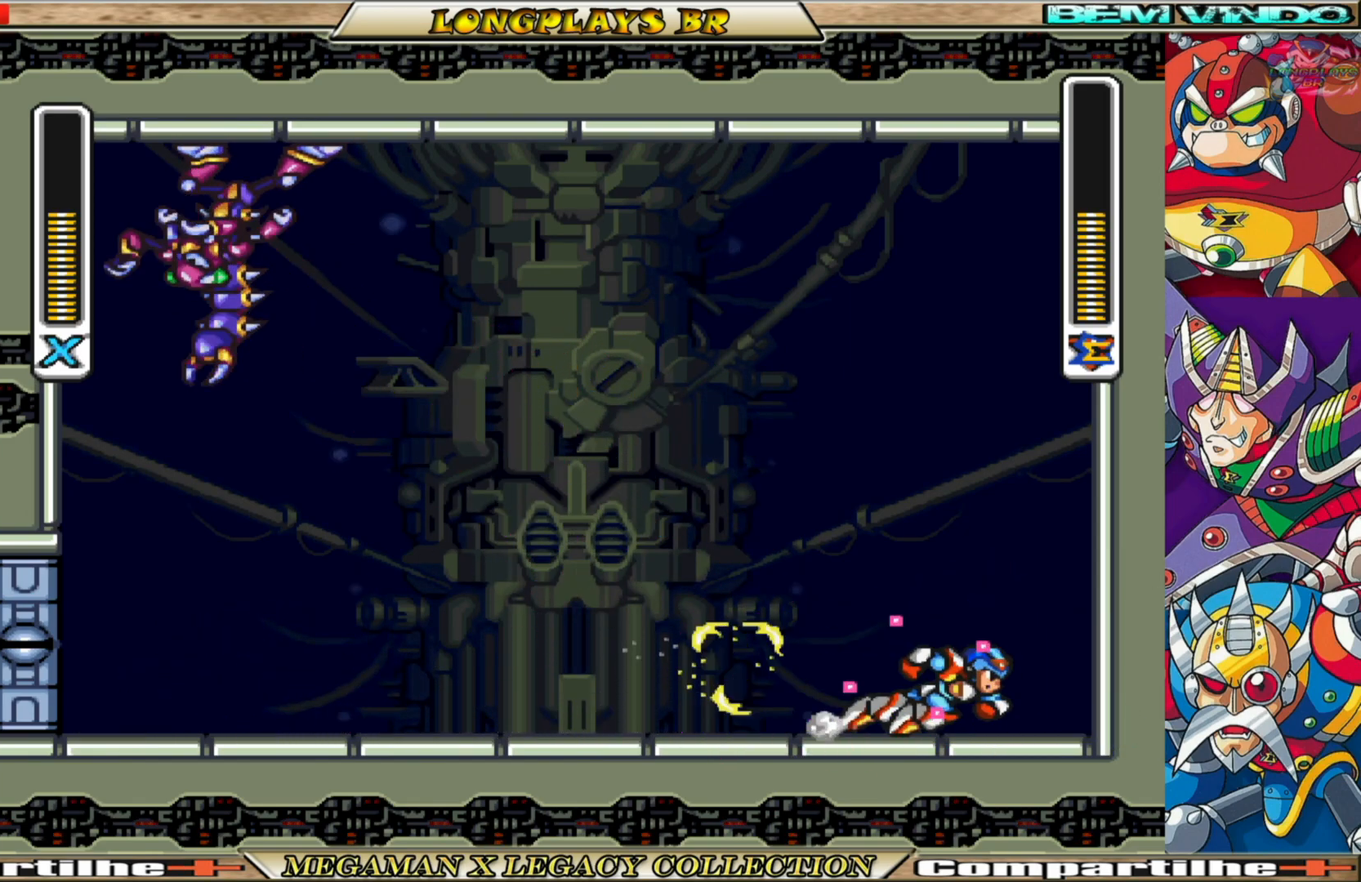
{"buttons": ["A", "B", "X"], "left_stick": "center", "right_stick": "center", "events": [[217, "A", "up"], [233, "B", "up"], [367, "A", "down"], [367, "B", "down"], [483, "DPAD_RIGHT", "up"]]}
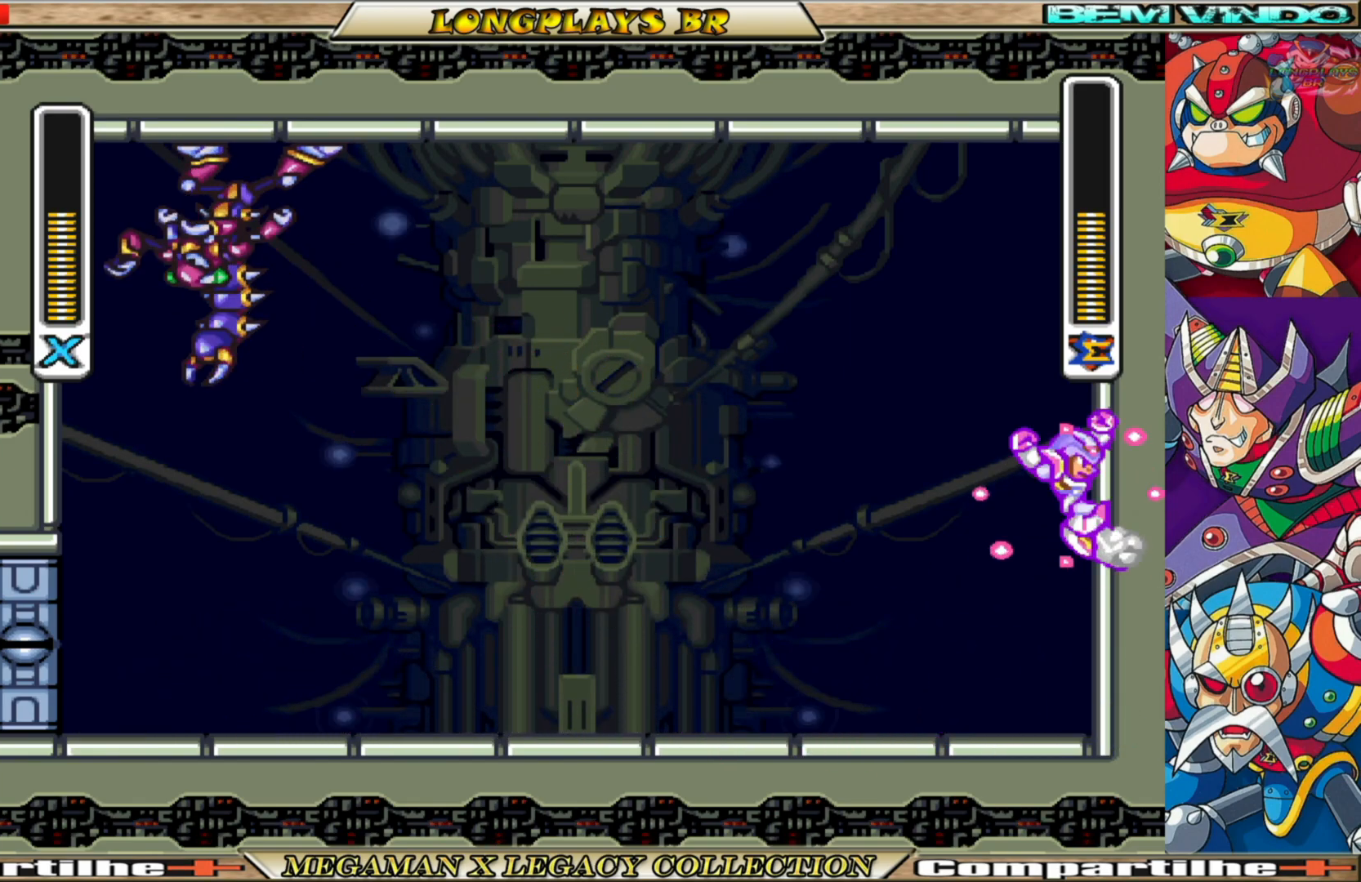
{"buttons": [], "left_stick": "center", "right_stick": "center", "events": [[50, "DPAD_LEFT", "down"], [200, "A", "up"], [233, "B", "up"], [233, "X", "up"], [300, "DPAD_LEFT", "up"], [333, "X", "down"], [367, "X", "up"]]}
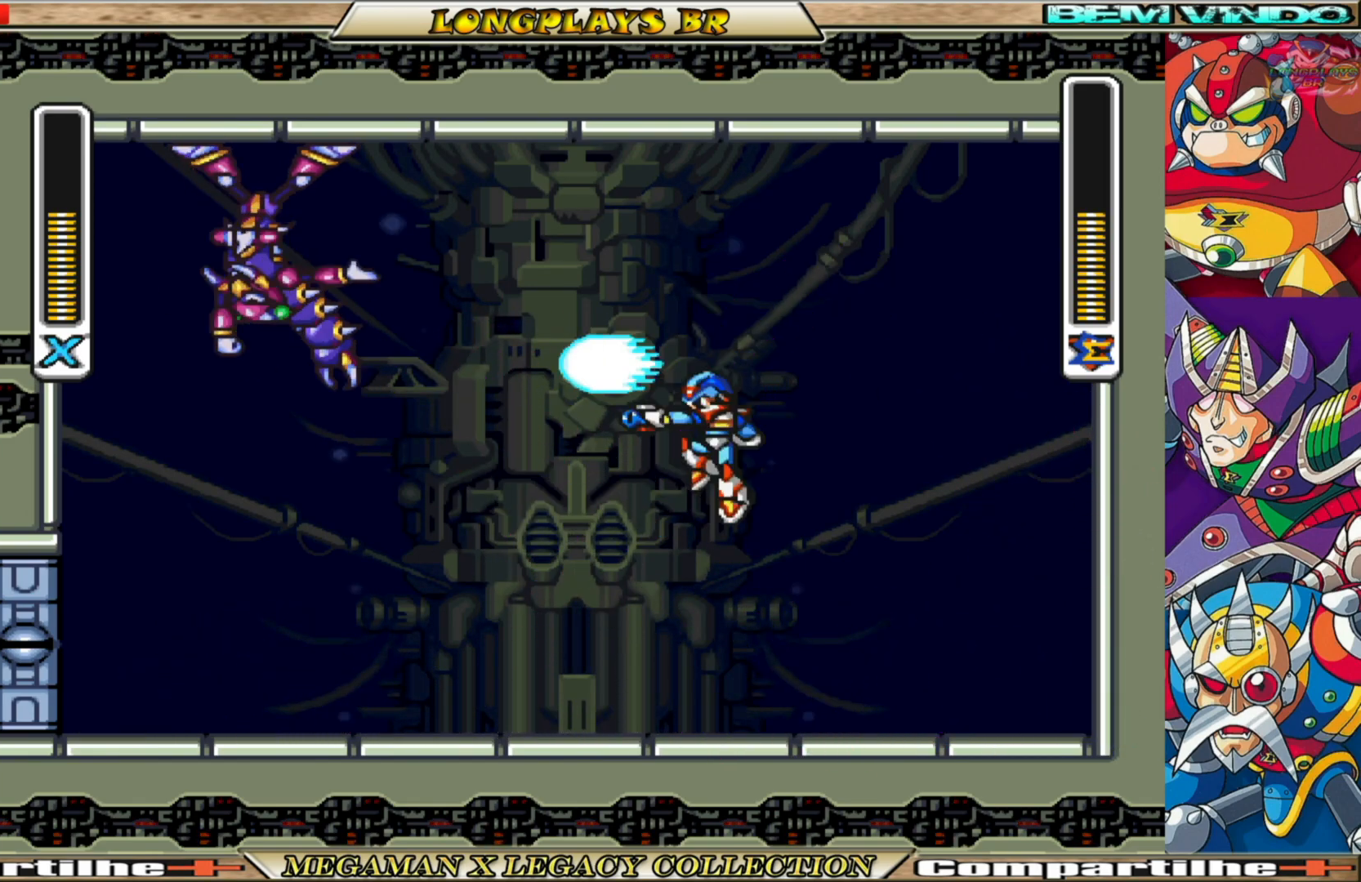
{"buttons": ["DPAD_RIGHT"], "left_stick": "center", "right_stick": "center", "events": [[100, "DPAD_RIGHT", "down"]]}
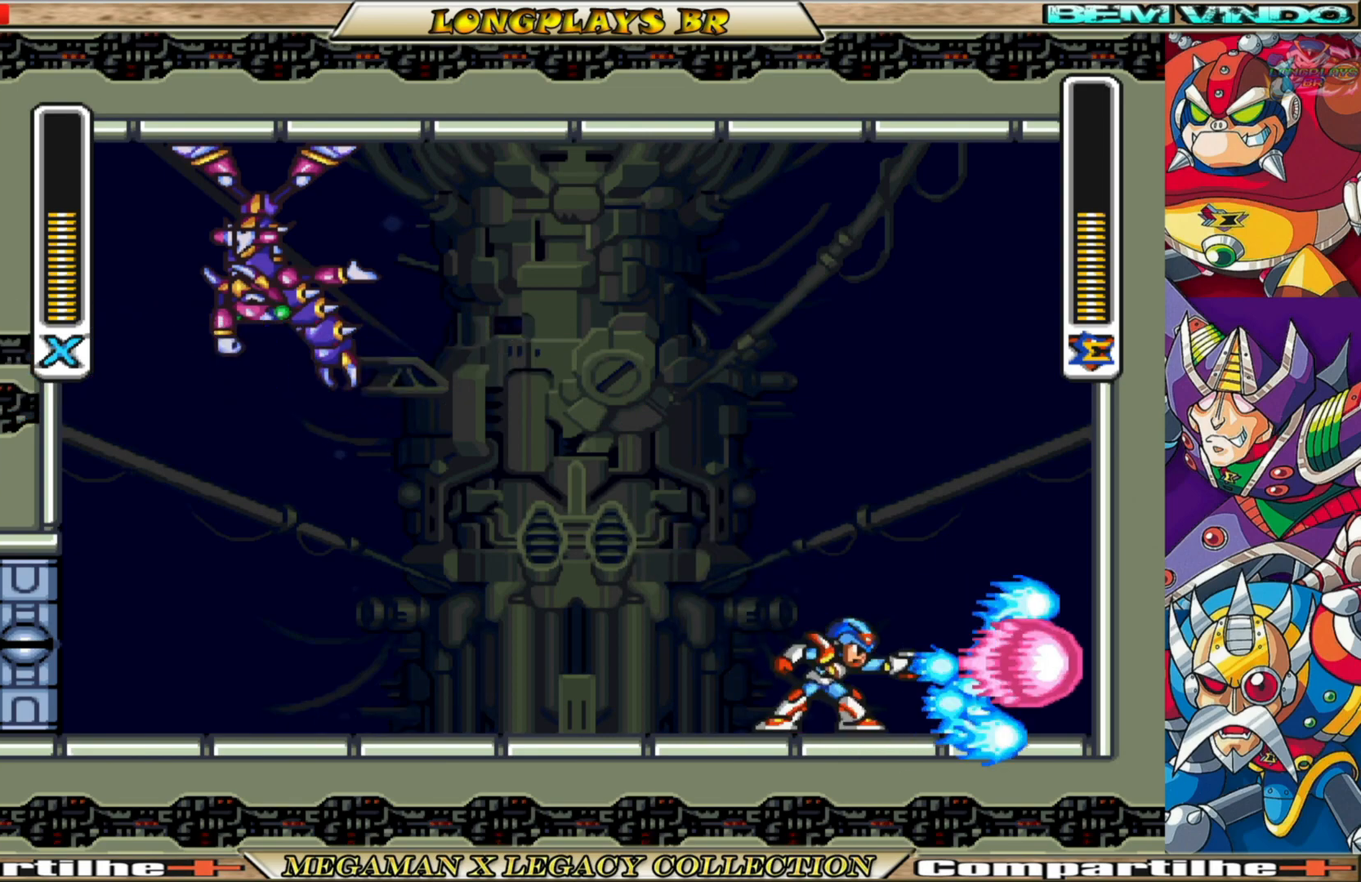
{"buttons": ["B", "DPAD_RIGHT"], "left_stick": "center", "right_stick": "center", "events": [[150, "B", "down"]]}
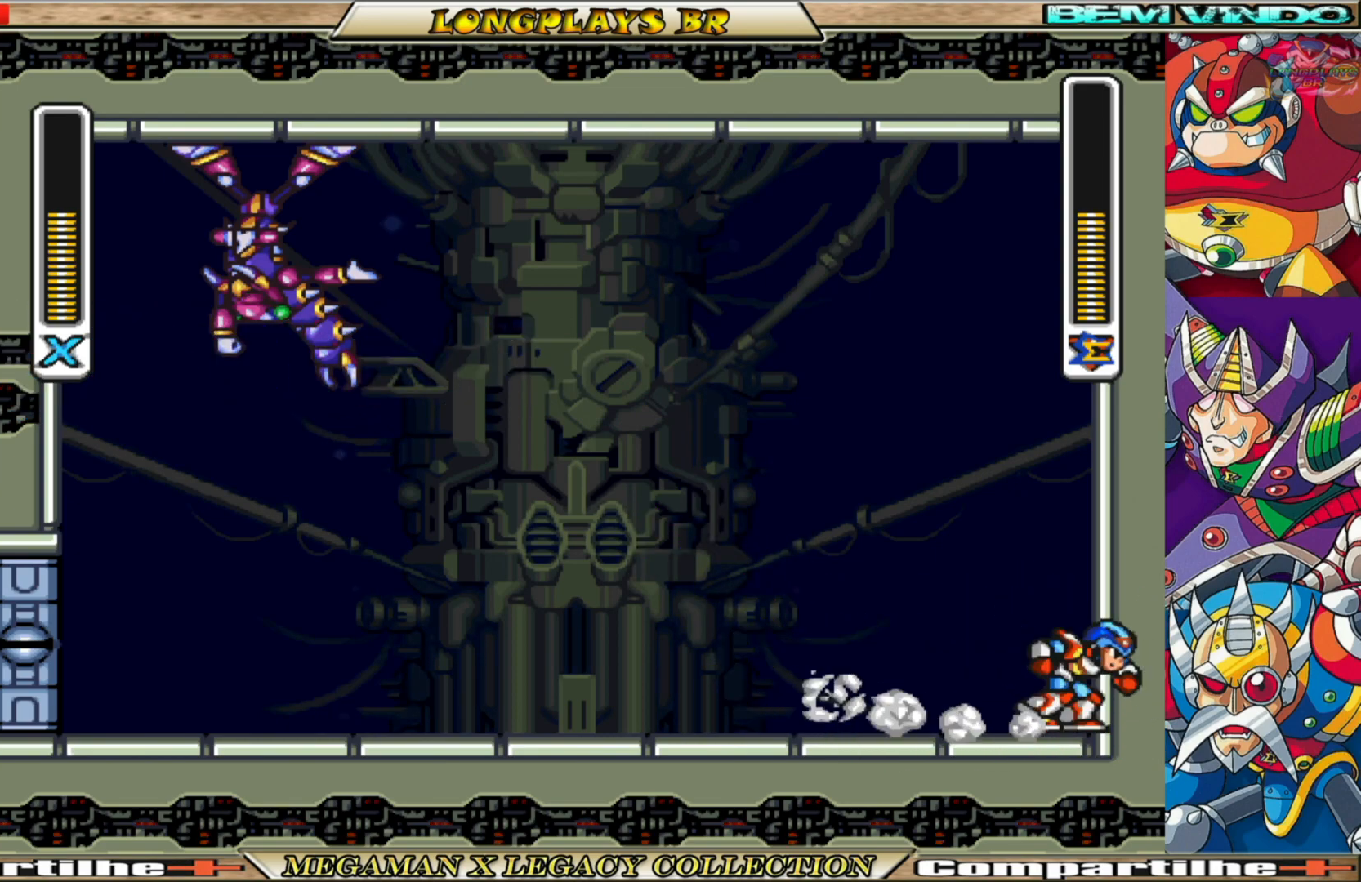
{"buttons": ["B", "X", "DPAD_RIGHT"], "left_stick": "center", "right_stick": "center", "events": [[17, "B", "up"], [100, "X", "down"], [500, "B", "down"]]}
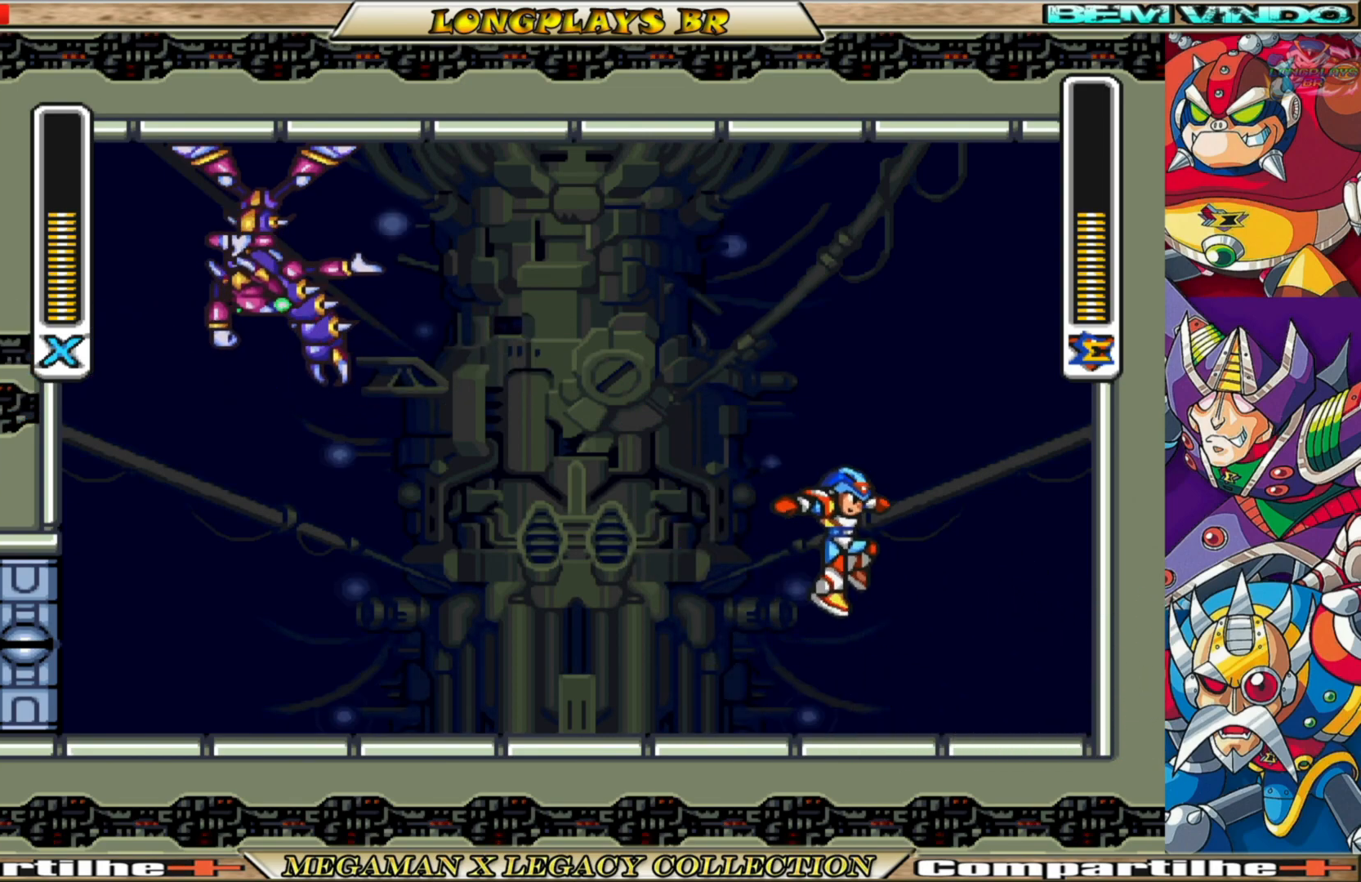
{"buttons": ["B", "X", "DPAD_RIGHT"], "left_stick": "center", "right_stick": "center", "events": []}
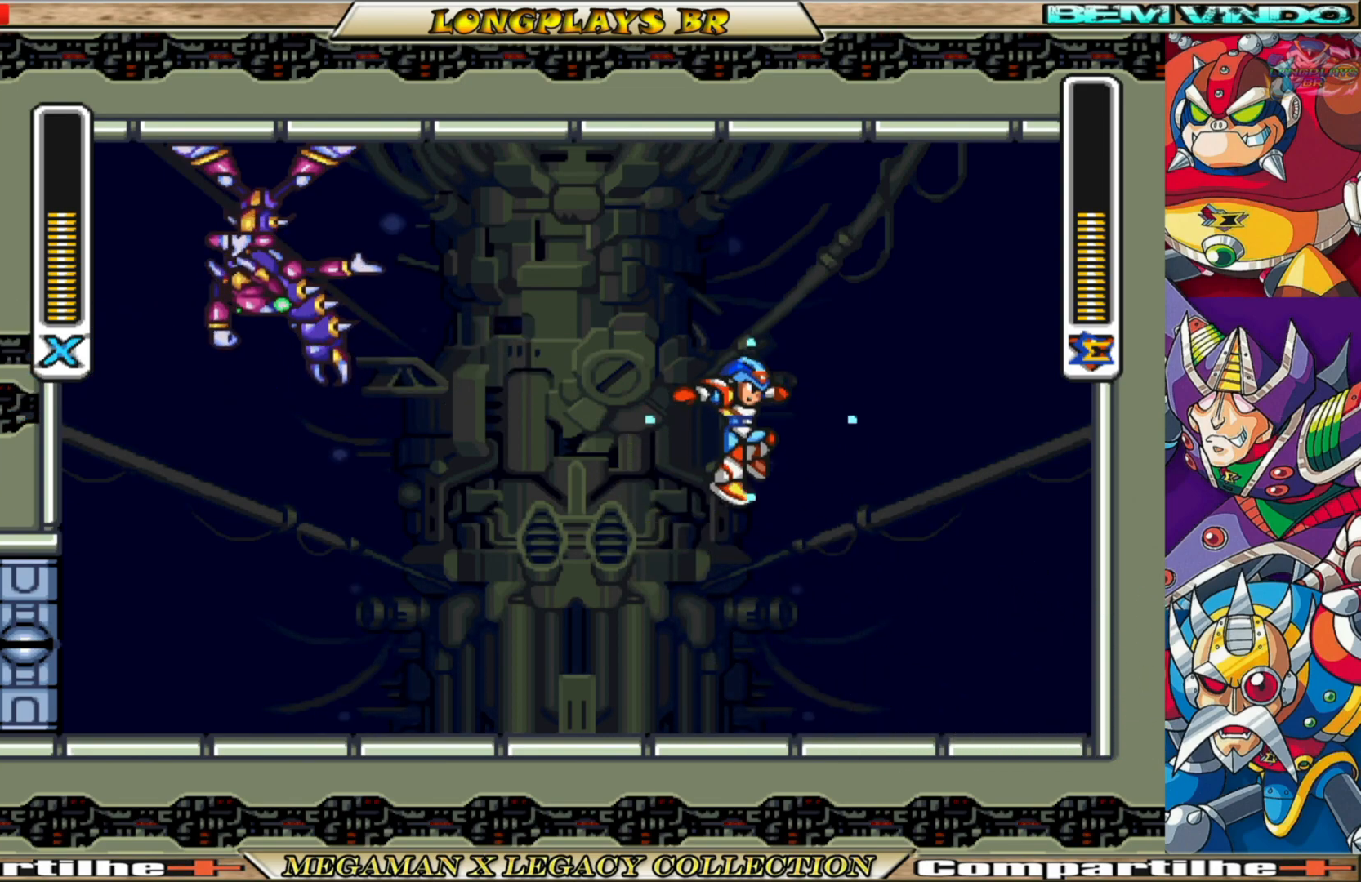
{"buttons": ["X", "DPAD_RIGHT"], "left_stick": "center", "right_stick": "center", "events": [[67, "B", "up"]]}
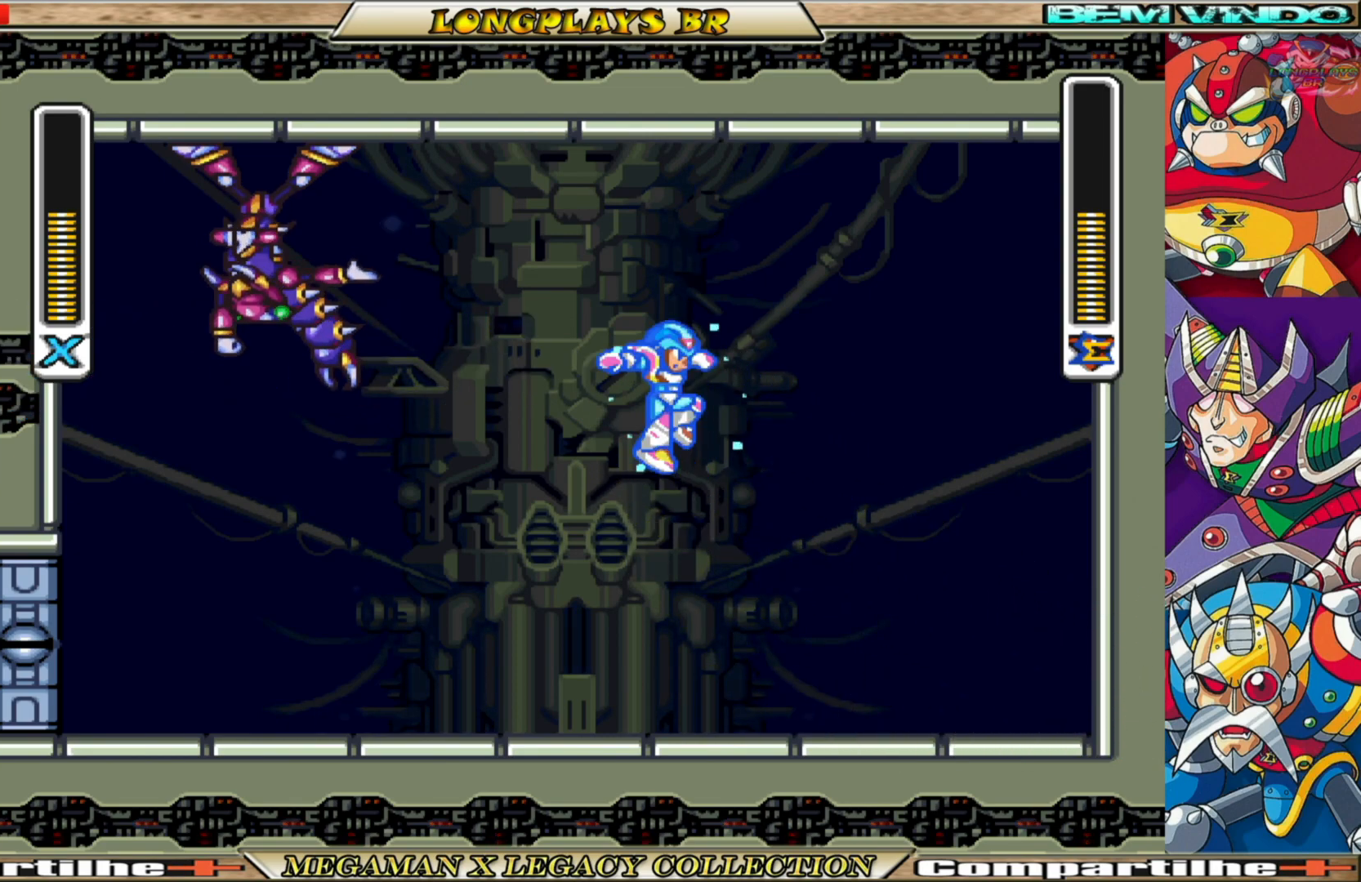
{"buttons": ["X", "DPAD_RIGHT"], "left_stick": "center", "right_stick": "center", "events": []}
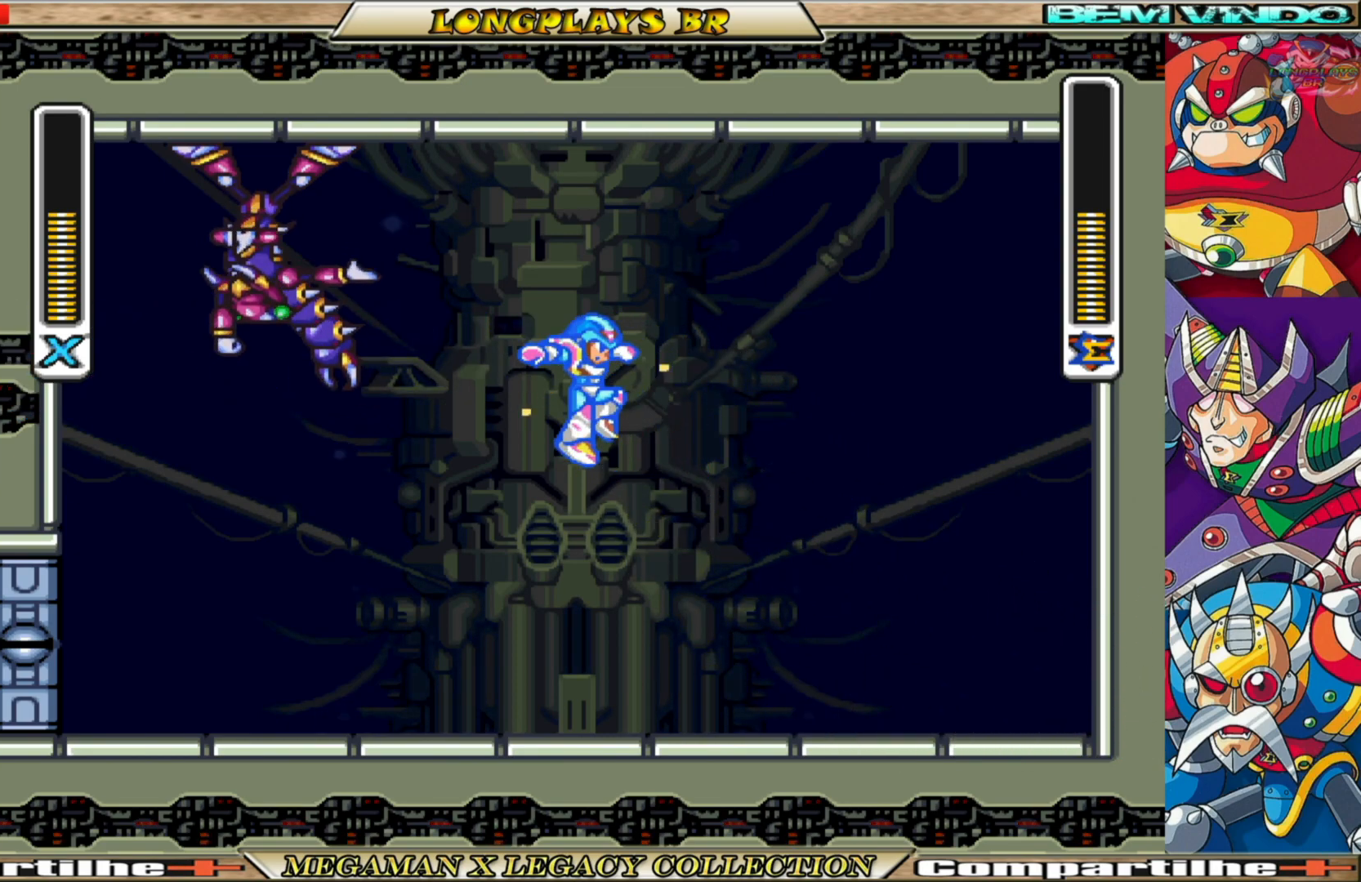
{"buttons": ["X", "DPAD_RIGHT"], "left_stick": "center", "right_stick": "center", "events": []}
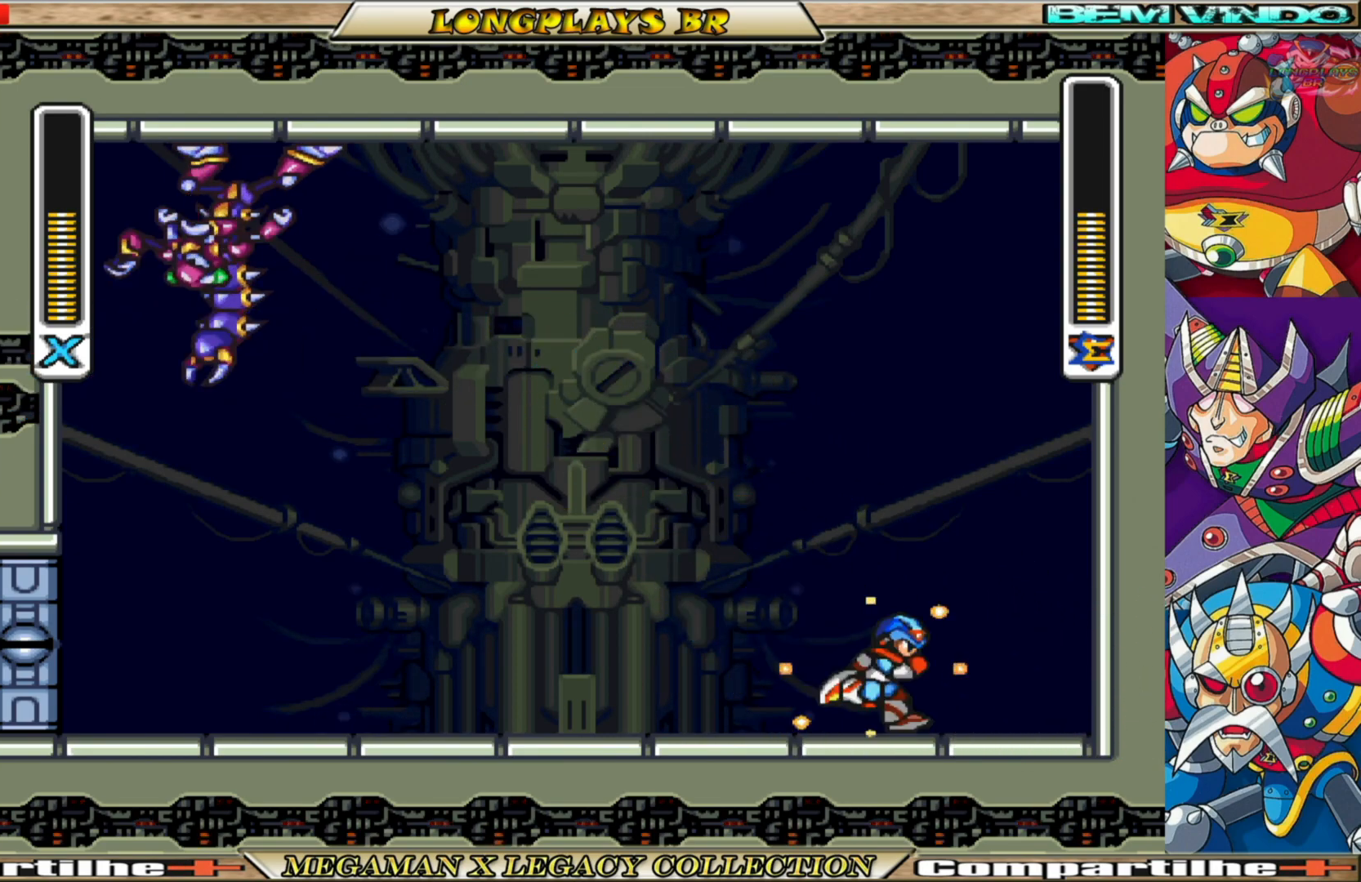
{"buttons": ["A", "B", "X", "DPAD_RIGHT"], "left_stick": "center", "right_stick": "center", "events": [[17, "B", "down"], [33, "A", "down"], [283, "A", "up"], [283, "B", "up"], [383, "A", "down"], [383, "B", "down"]]}
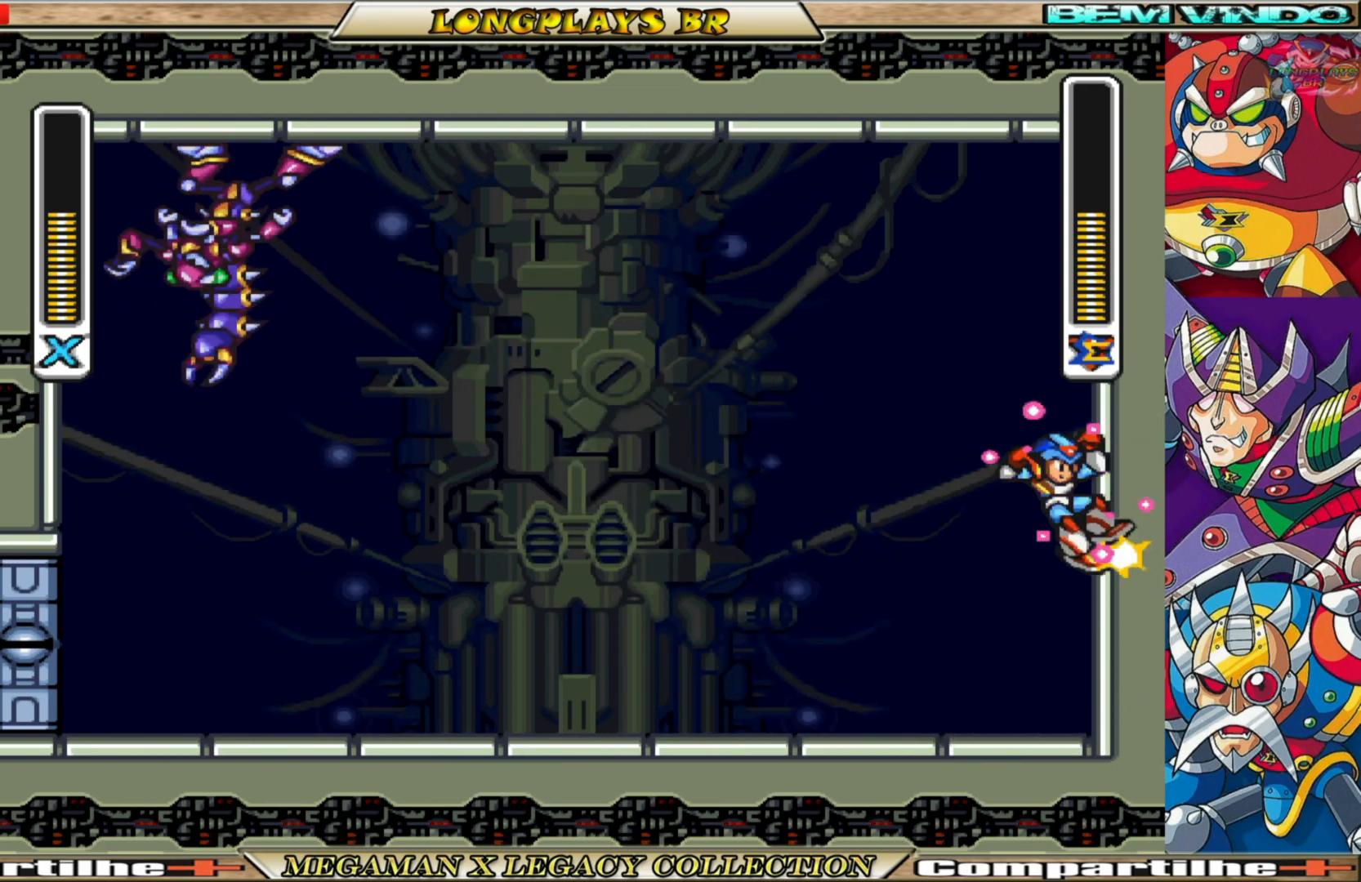
{"buttons": ["A", "B", "X", "DPAD_LEFT"], "left_stick": "center", "right_stick": "center", "events": [[150, "A", "up"], [183, "B", "up"], [317, "A", "down"], [317, "B", "down"], [450, "DPAD_RIGHT", "up"], [483, "DPAD_LEFT", "down"]]}
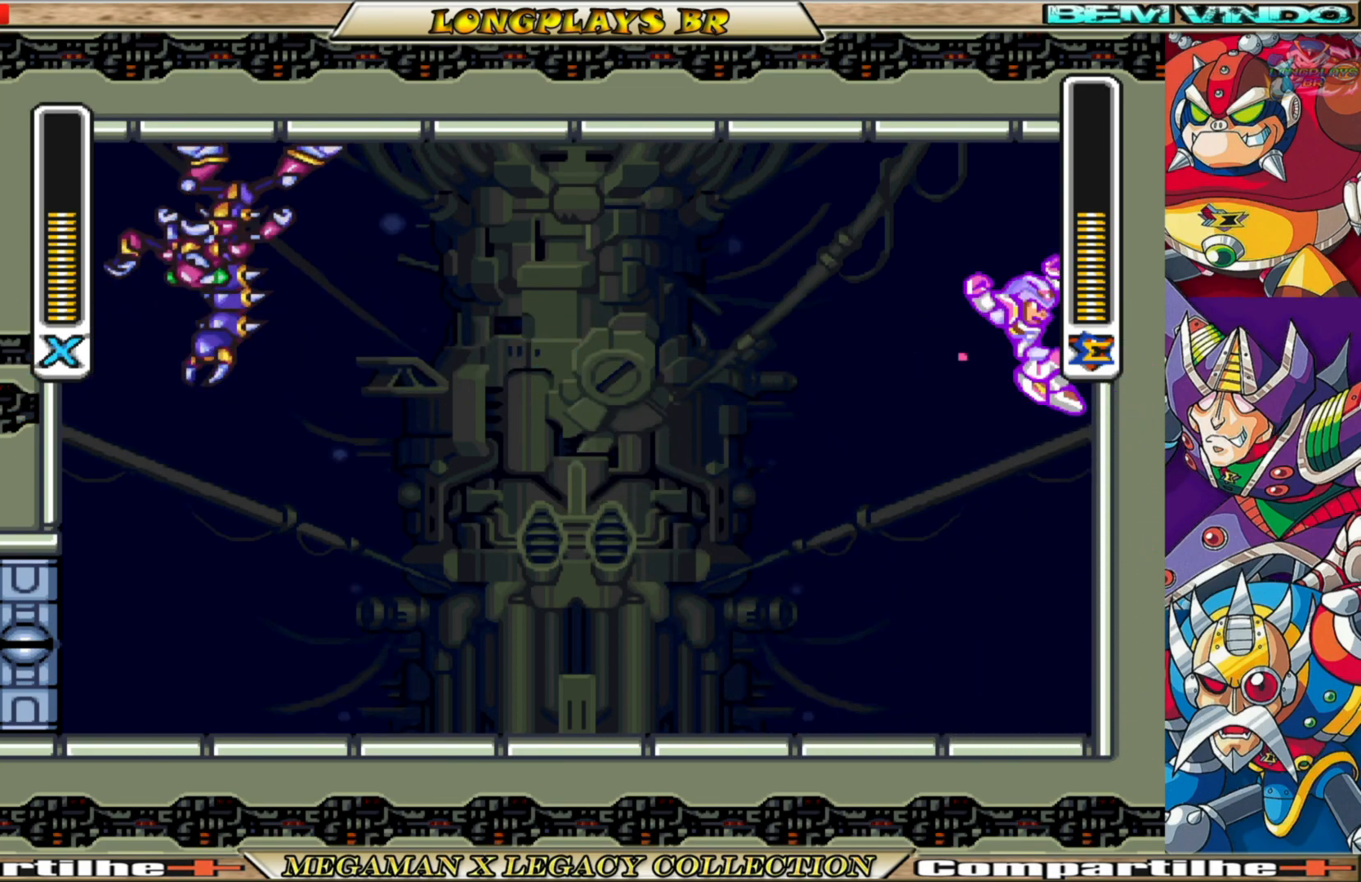
{"buttons": ["X", "DPAD_RIGHT"], "left_stick": "center", "right_stick": "center", "events": [[83, "A", "up"], [100, "B", "up"], [150, "X", "up"], [217, "X", "down"], [350, "DPAD_LEFT", "up"], [450, "DPAD_RIGHT", "down"]]}
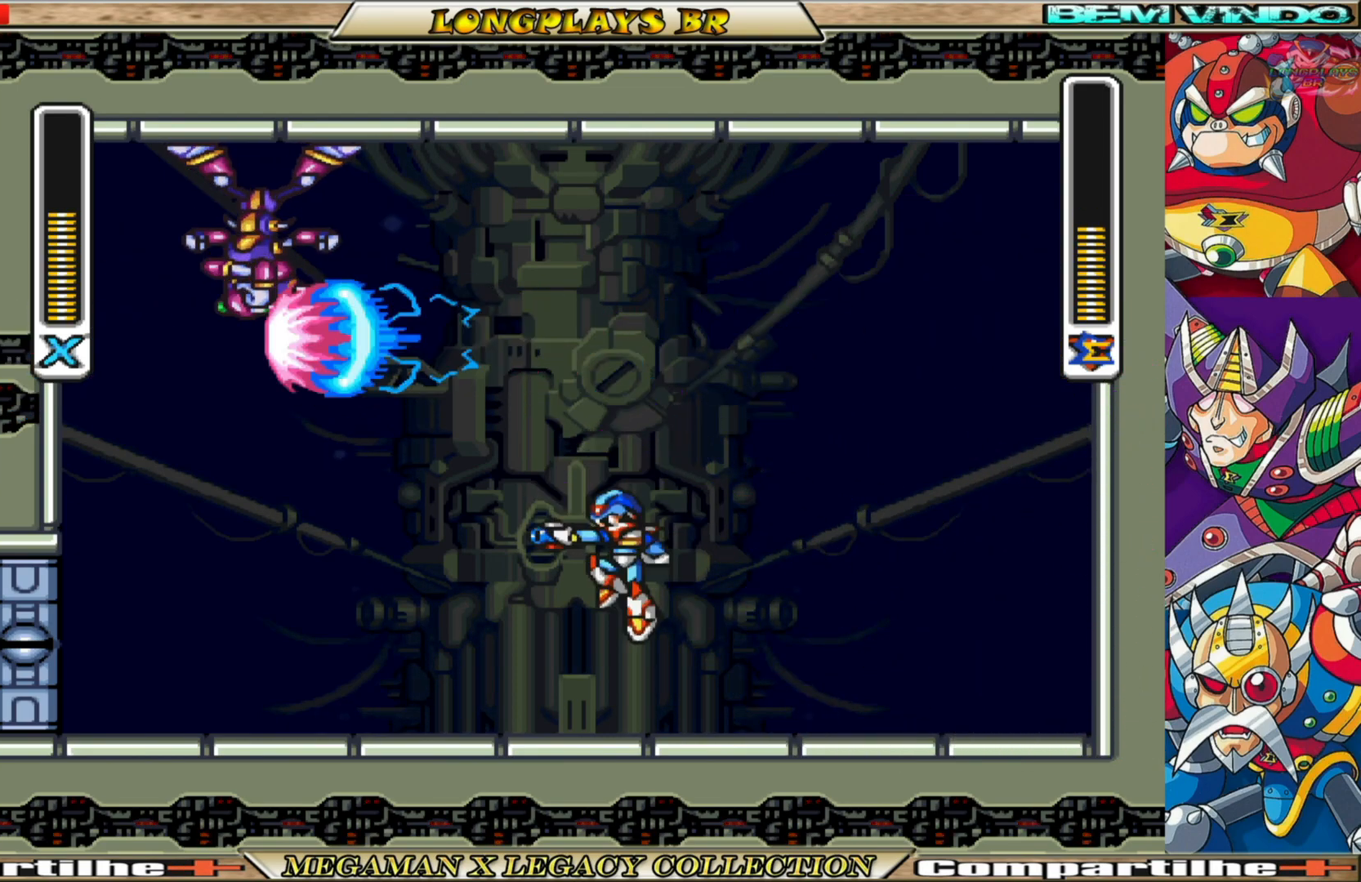
{"buttons": ["X", "DPAD_RIGHT"], "left_stick": "center", "right_stick": "center", "events": []}
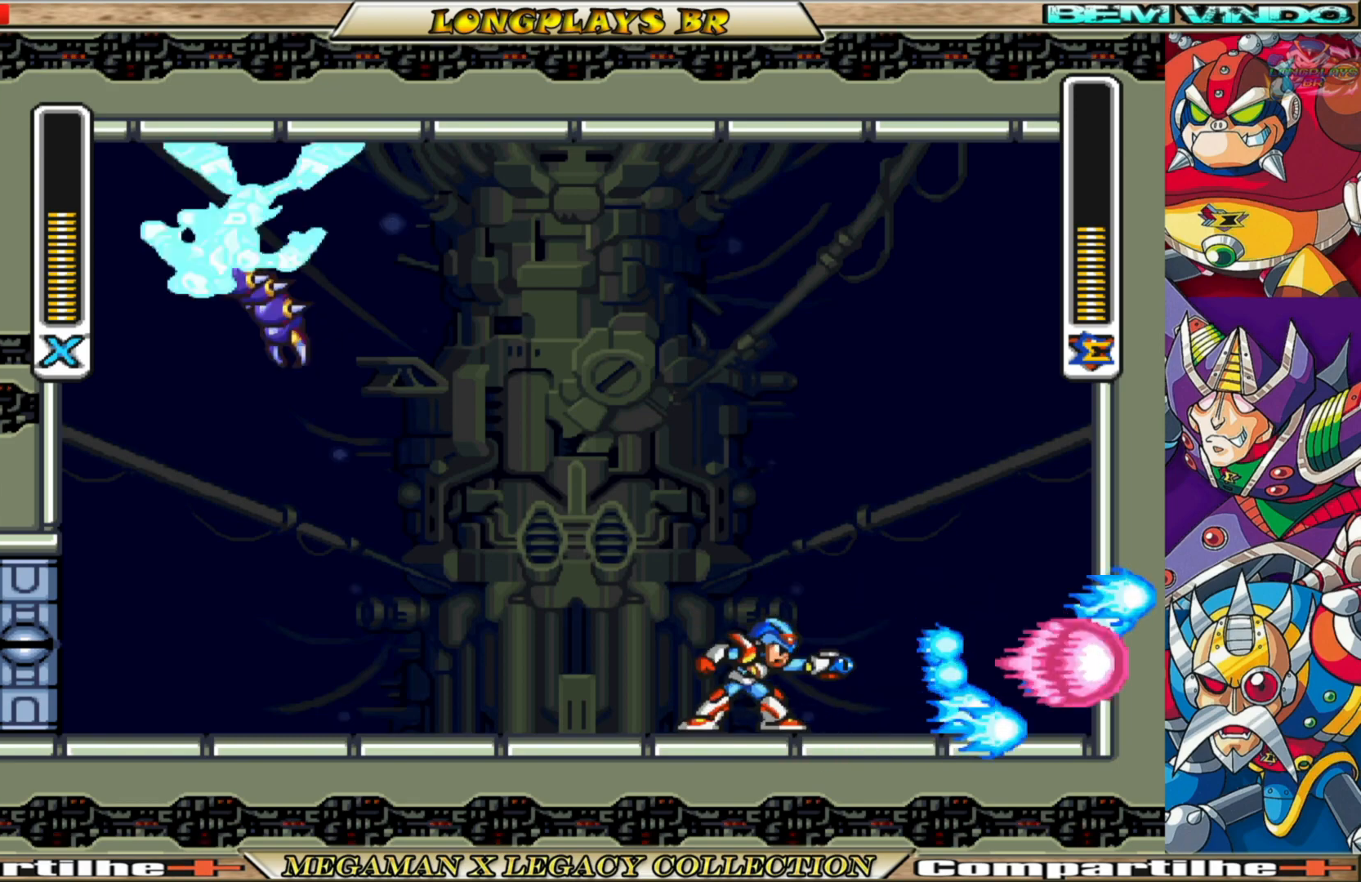
{"buttons": ["X", "DPAD_RIGHT"], "left_stick": "center", "right_stick": "center", "events": [[133, "B", "down"], [333, "B", "up"]]}
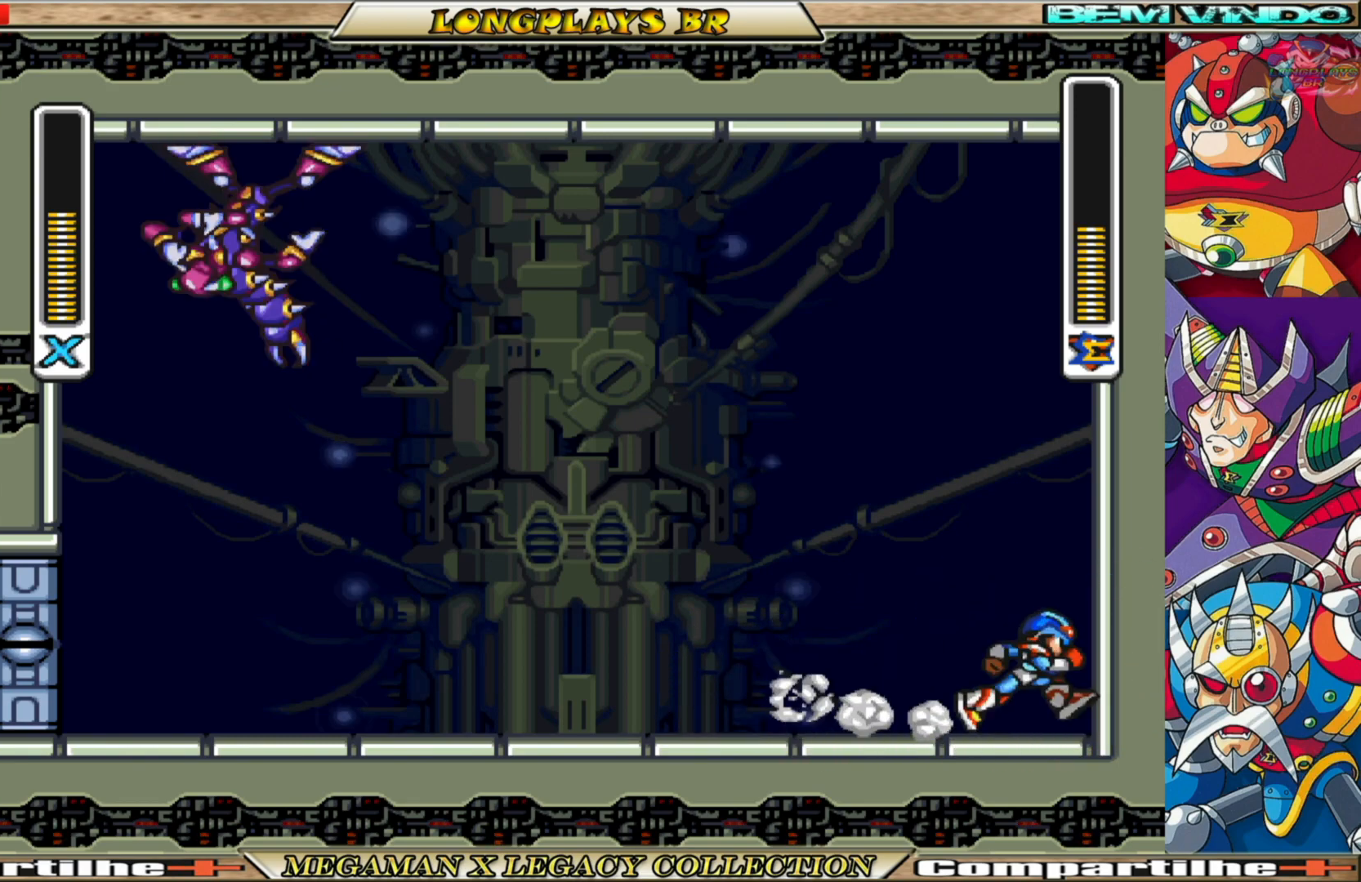
{"buttons": ["X", "DPAD_RIGHT"], "left_stick": "center", "right_stick": "center", "events": [[100, "B", "down"], [300, "B", "up"]]}
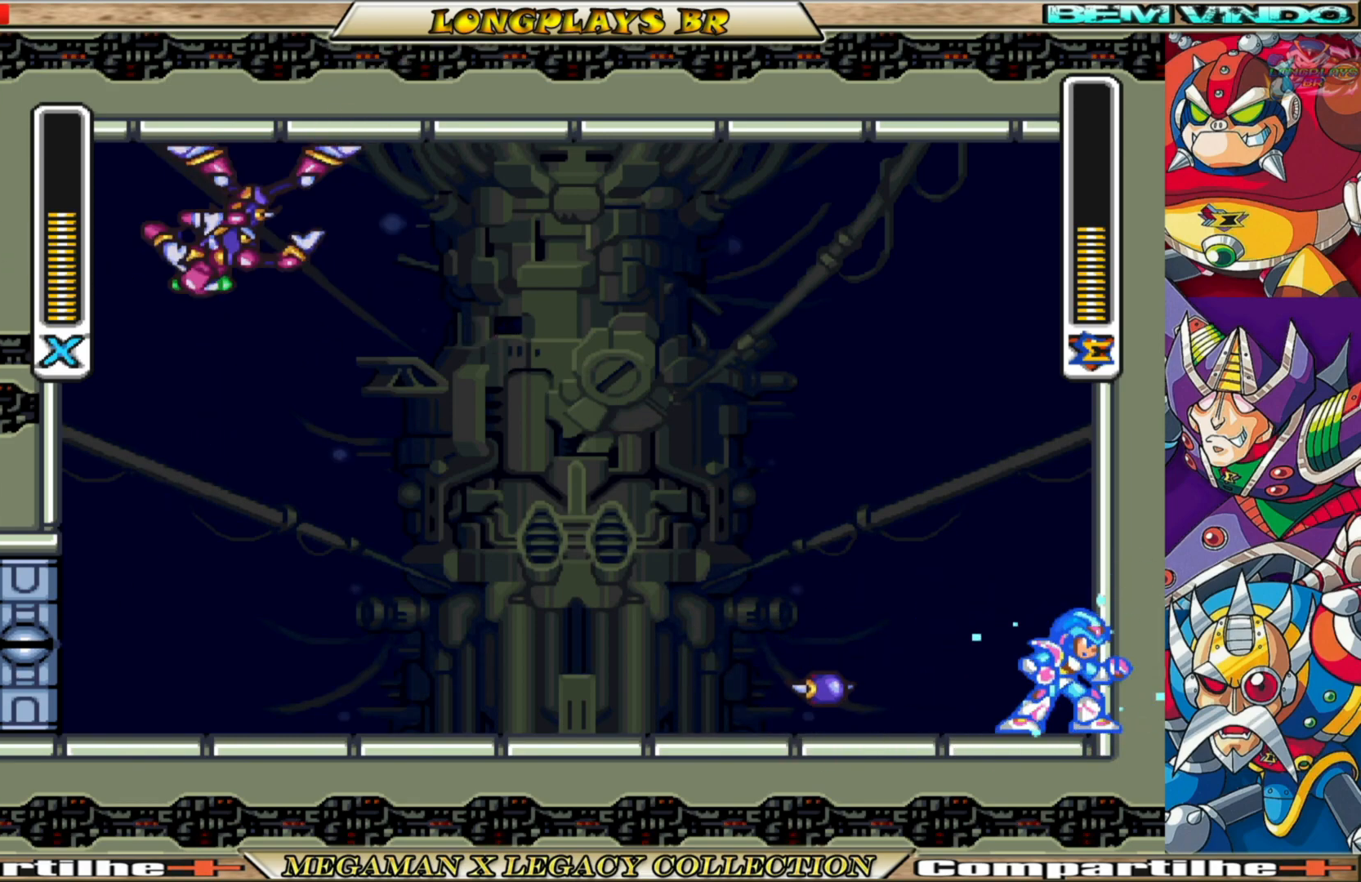
{"buttons": ["B", "X", "DPAD_LEFT"], "left_stick": "center", "right_stick": "center", "events": [[17, "B", "down"], [200, "B", "up"], [200, "DPAD_RIGHT", "up"], [250, "DPAD_LEFT", "down"], [433, "B", "down"]]}
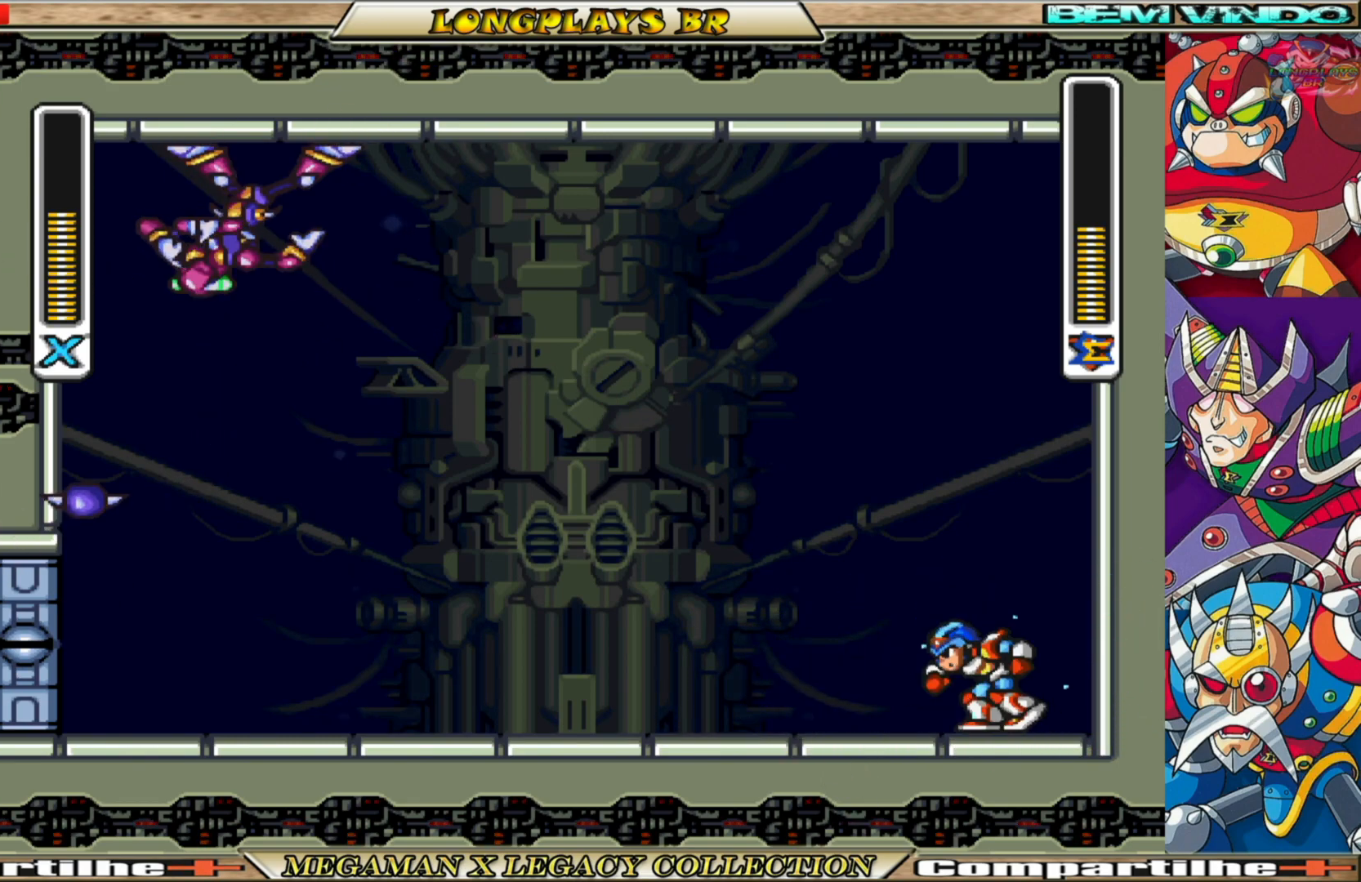
{"buttons": ["A", "B", "X", "DPAD_RIGHT"], "left_stick": "center", "right_stick": "center", "events": [[200, "DPAD_LEFT", "up"], [267, "DPAD_RIGHT", "down"], [283, "A", "down"]]}
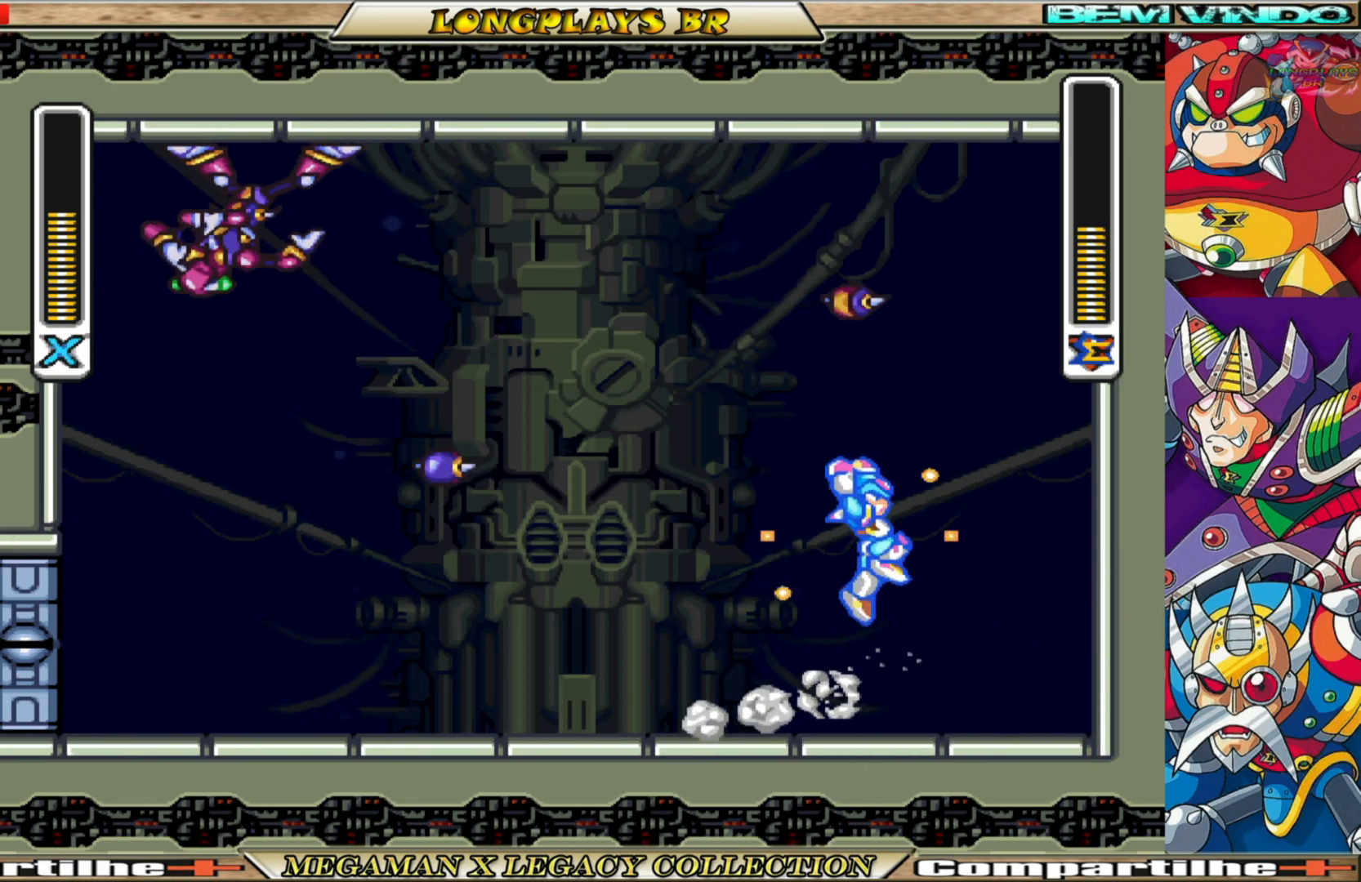
{"buttons": ["A", "B", "X", "DPAD_RIGHT"], "left_stick": "center", "right_stick": "center", "events": [[83, "A", "up"], [83, "B", "up"], [233, "A", "down"], [233, "B", "down"]]}
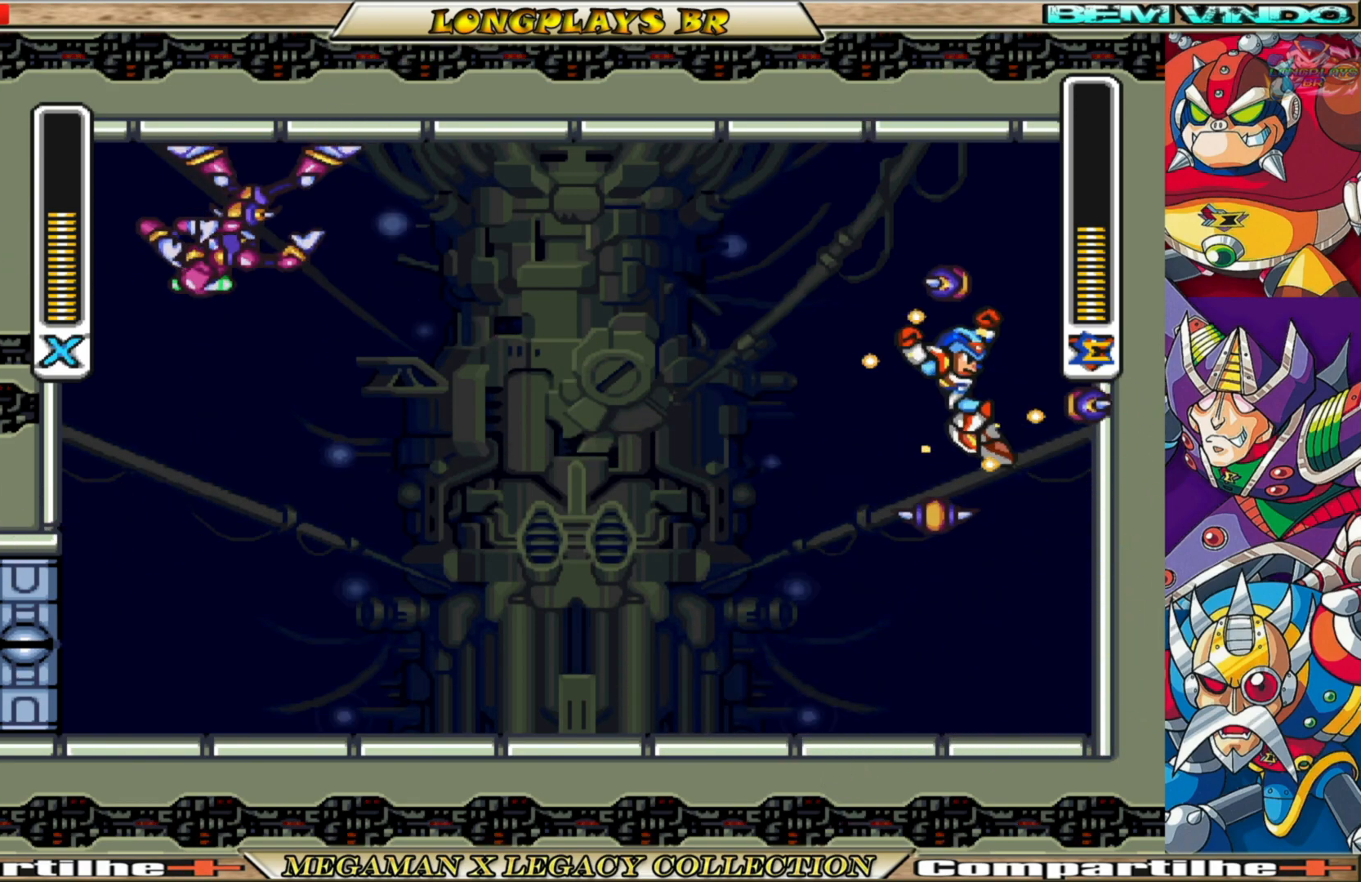
{"buttons": ["A", "B", "X", "DPAD_LEFT"], "left_stick": "center", "right_stick": "center", "events": [[50, "A", "up"], [50, "B", "up"], [217, "A", "down"], [217, "B", "down"], [283, "DPAD_RIGHT", "up"], [333, "DPAD_LEFT", "down"]]}
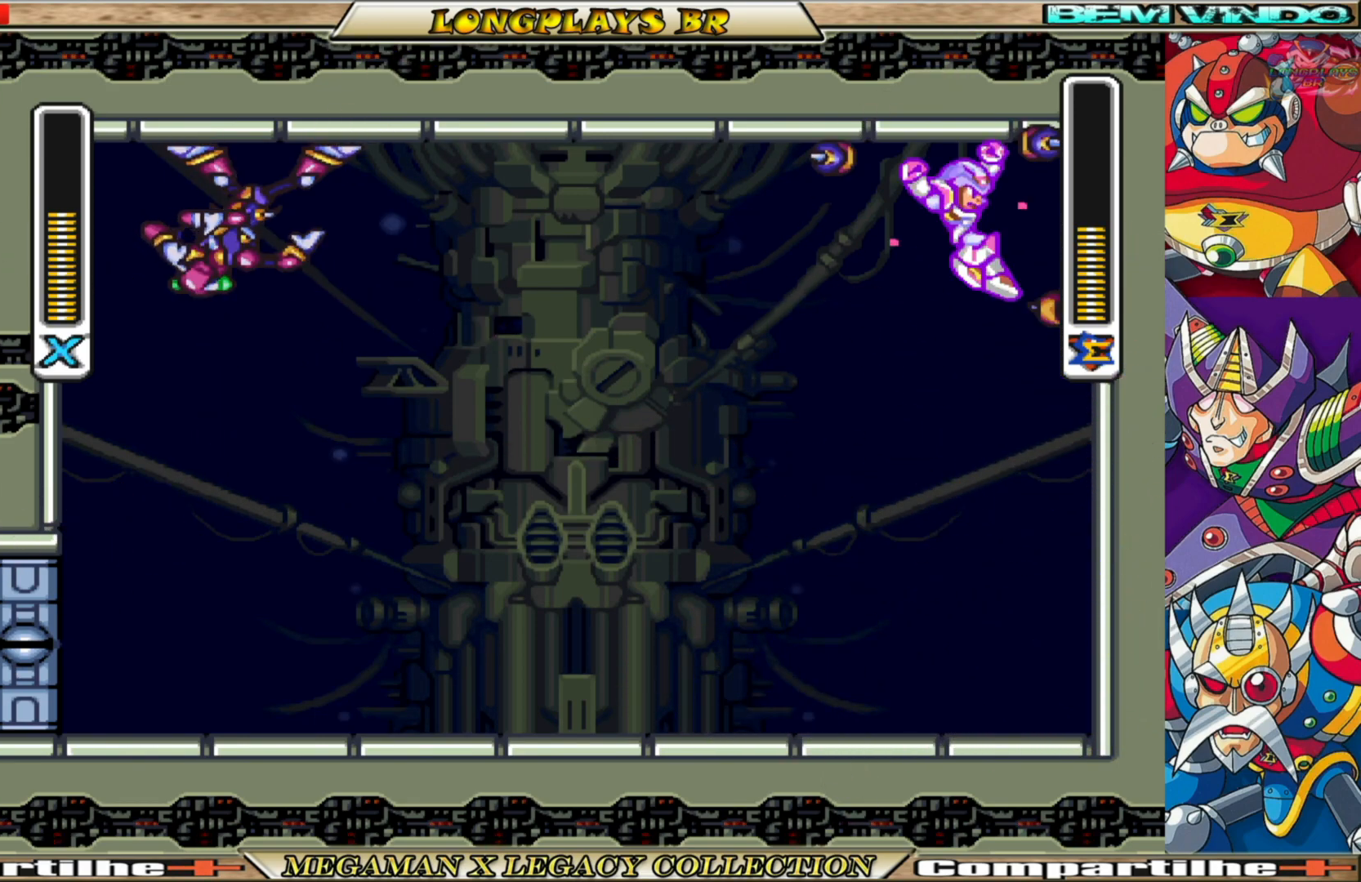
{"buttons": ["X"], "left_stick": "center", "right_stick": "center", "events": [[183, "A", "up"], [183, "B", "up"], [217, "X", "up"], [317, "X", "down"], [333, "DPAD_LEFT", "up"]]}
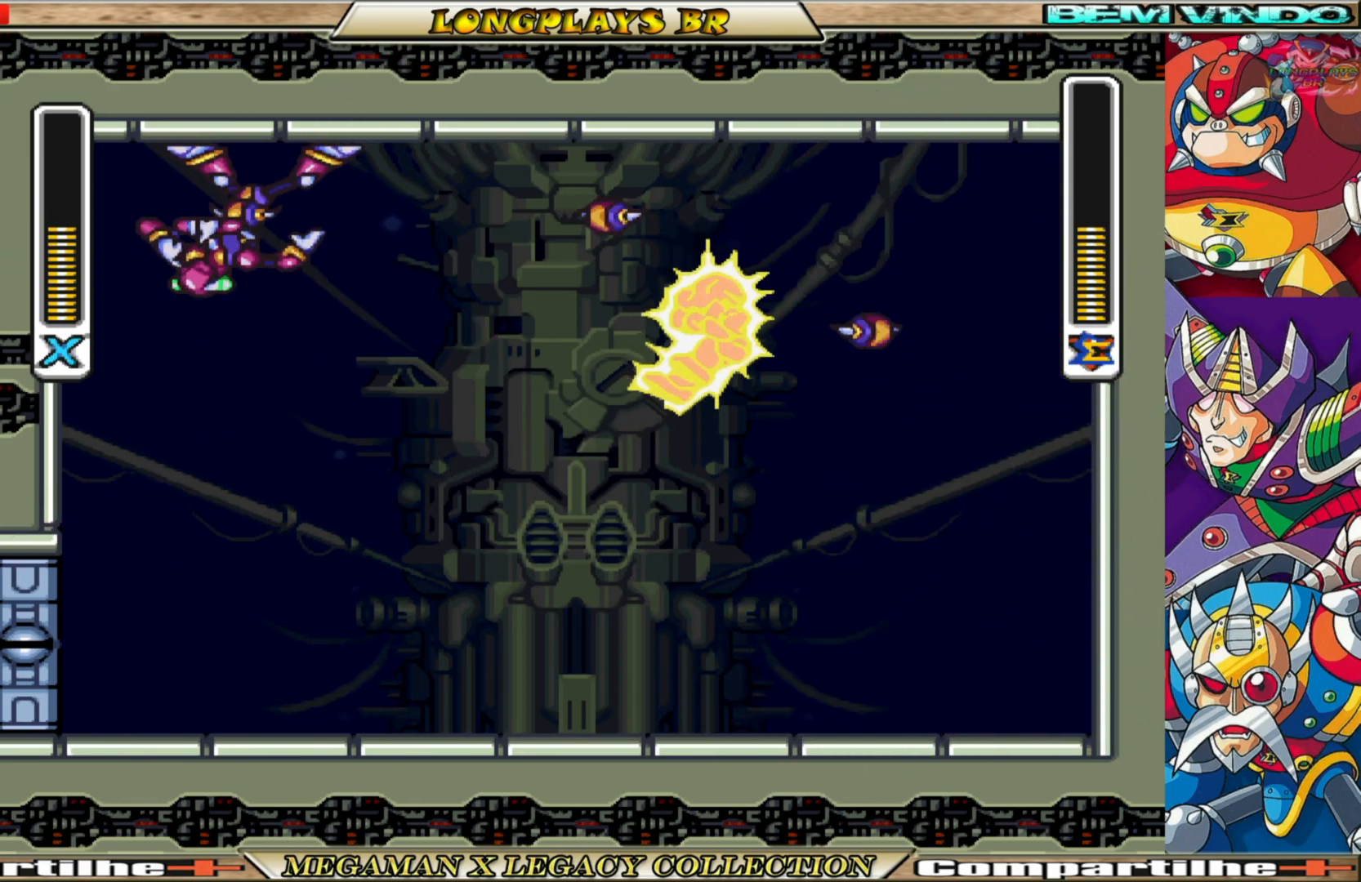
{"buttons": ["X", "DPAD_LEFT"], "left_stick": "center", "right_stick": "center", "events": [[167, "DPAD_LEFT", "down"]]}
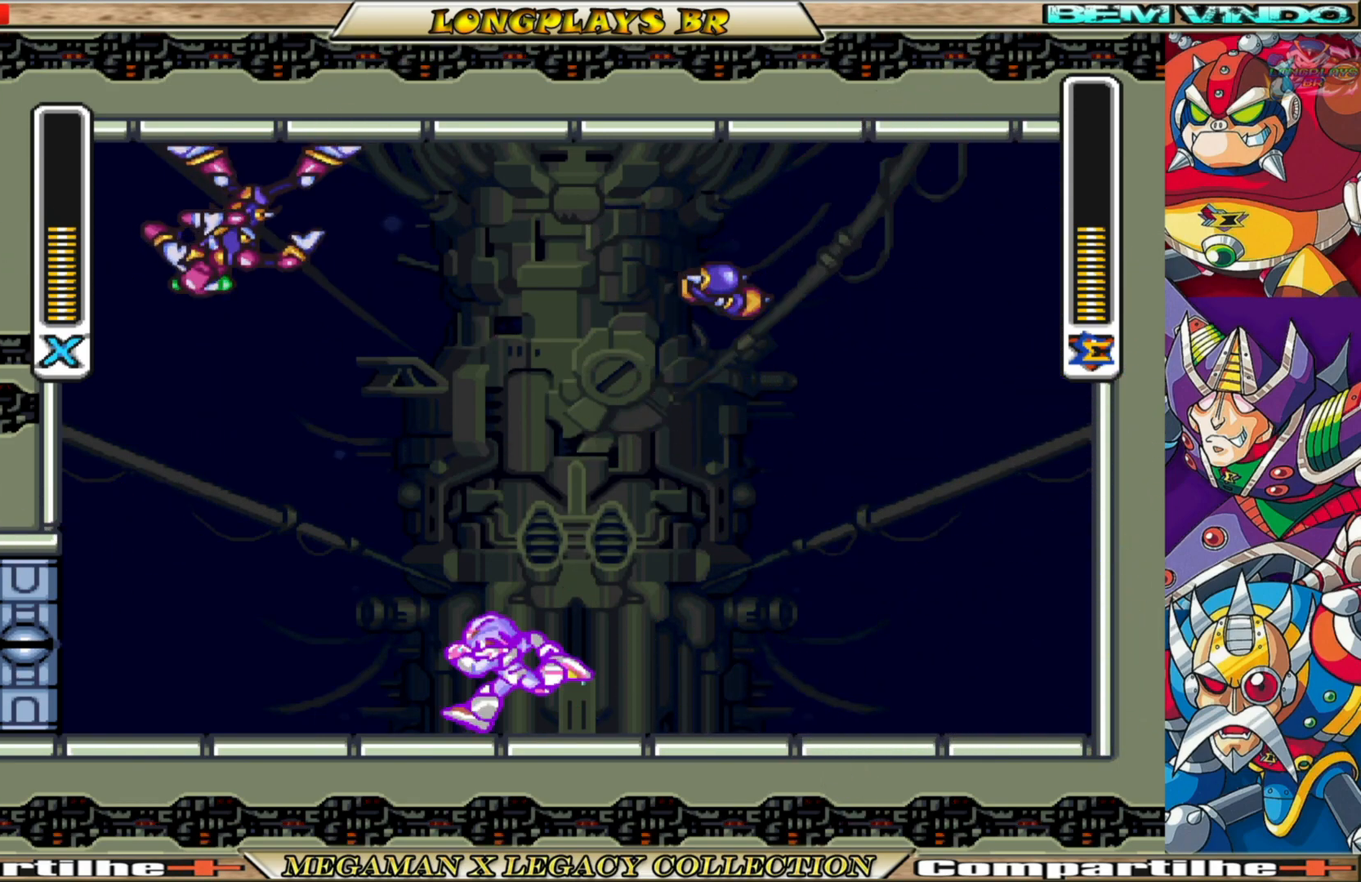
{"buttons": ["B", "X", "DPAD_RIGHT"], "left_stick": "center", "right_stick": "center", "events": [[100, "DPAD_LEFT", "up"], [167, "DPAD_RIGHT", "down"], [417, "B", "down"]]}
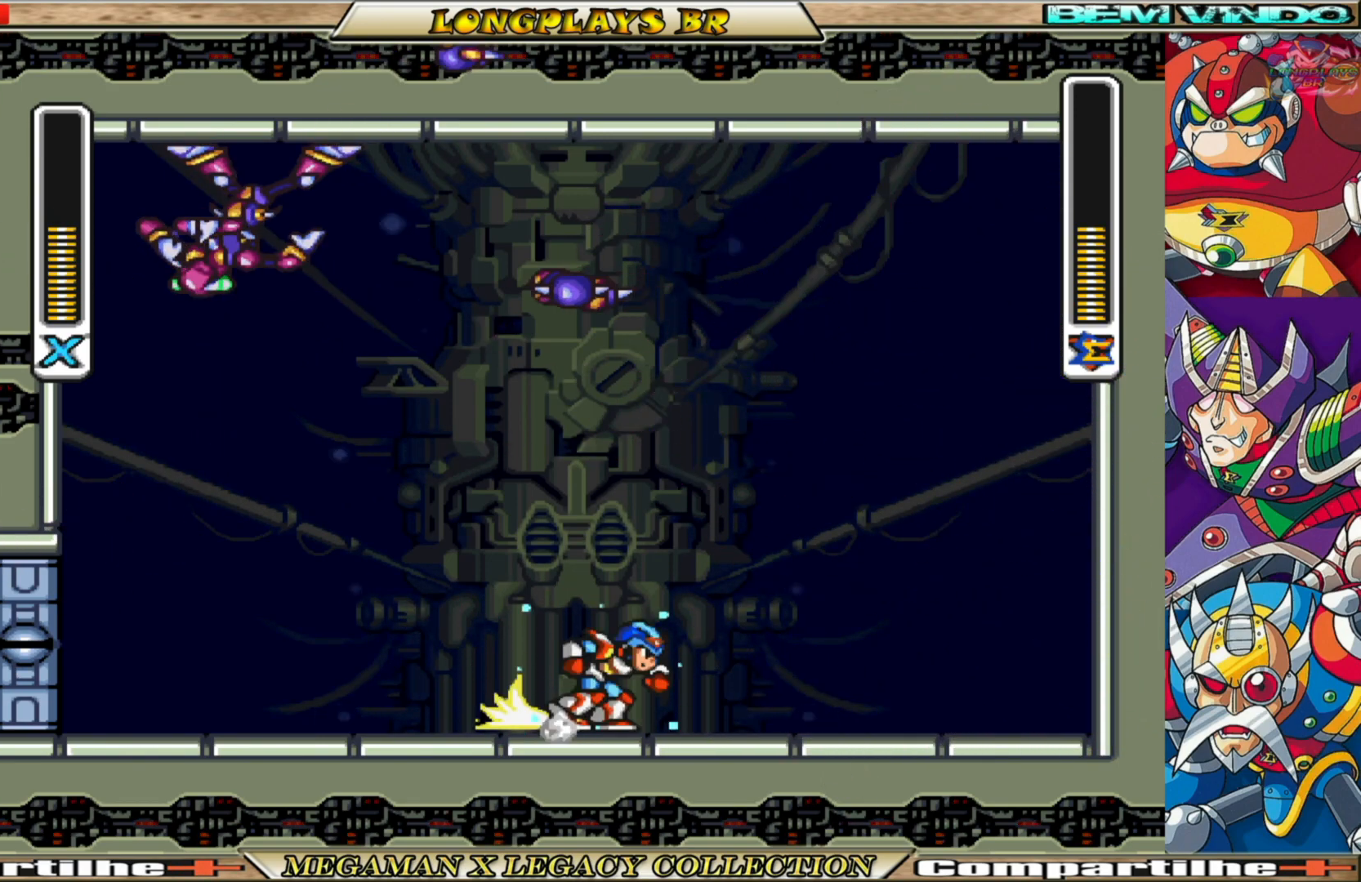
{"buttons": ["X", "DPAD_RIGHT"], "left_stick": "center", "right_stick": "center", "events": [[183, "A", "down"], [467, "A", "up"], [467, "B", "up"]]}
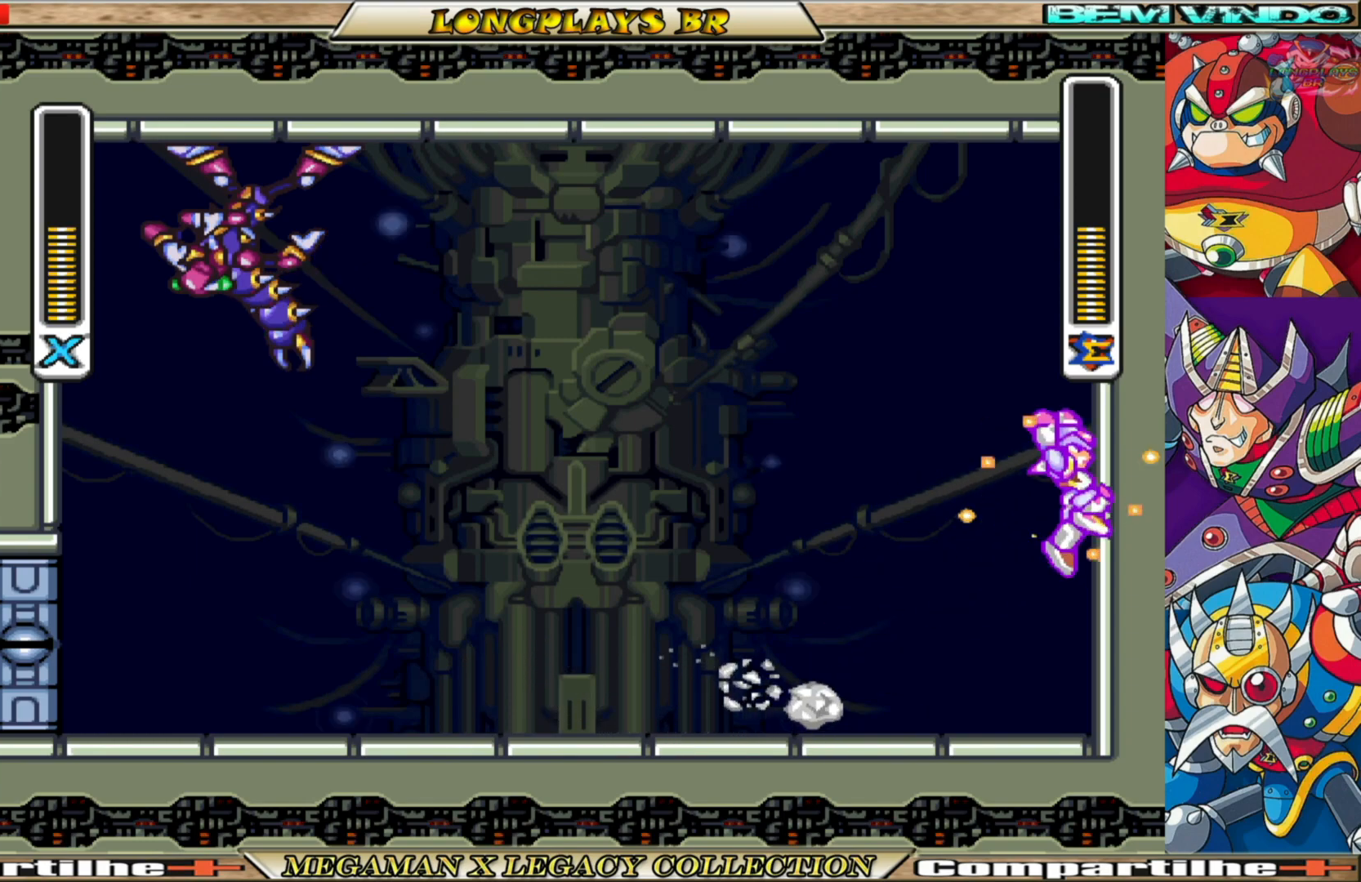
{"buttons": ["X", "DPAD_RIGHT"], "left_stick": "center", "right_stick": "center", "events": [[83, "A", "down"], [83, "B", "down"], [267, "A", "up"], [283, "B", "up"]]}
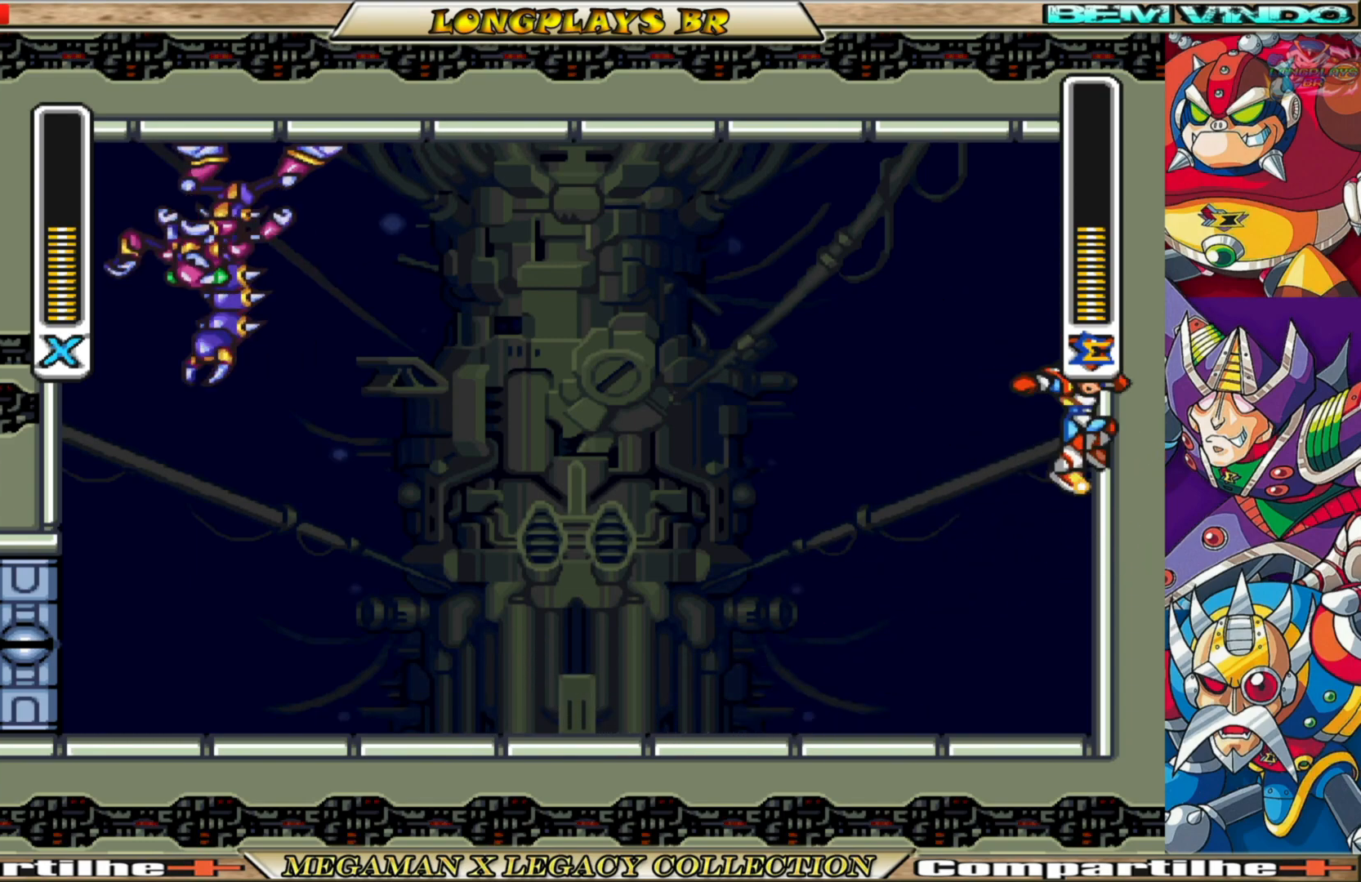
{"buttons": ["X", "DPAD_LEFT"], "left_stick": "center", "right_stick": "center", "events": [[50, "A", "down"], [50, "B", "down"], [133, "DPAD_RIGHT", "up"], [167, "DPAD_LEFT", "down"], [333, "A", "up"], [333, "B", "up"], [350, "X", "up"], [433, "X", "down"]]}
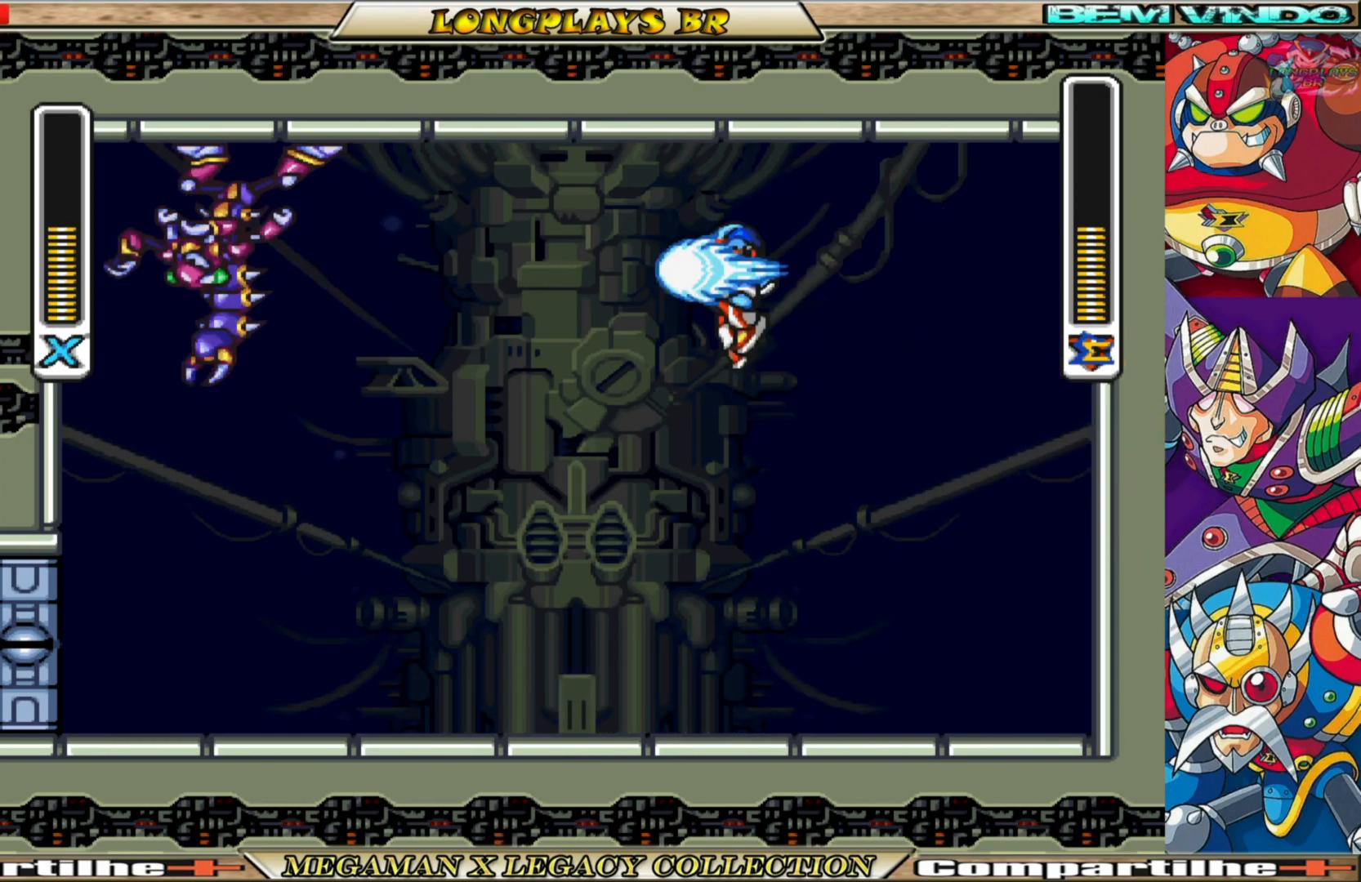
{"buttons": ["X", "DPAD_RIGHT"], "left_stick": "center", "right_stick": "center", "events": [[67, "DPAD_LEFT", "up"], [500, "DPAD_RIGHT", "down"]]}
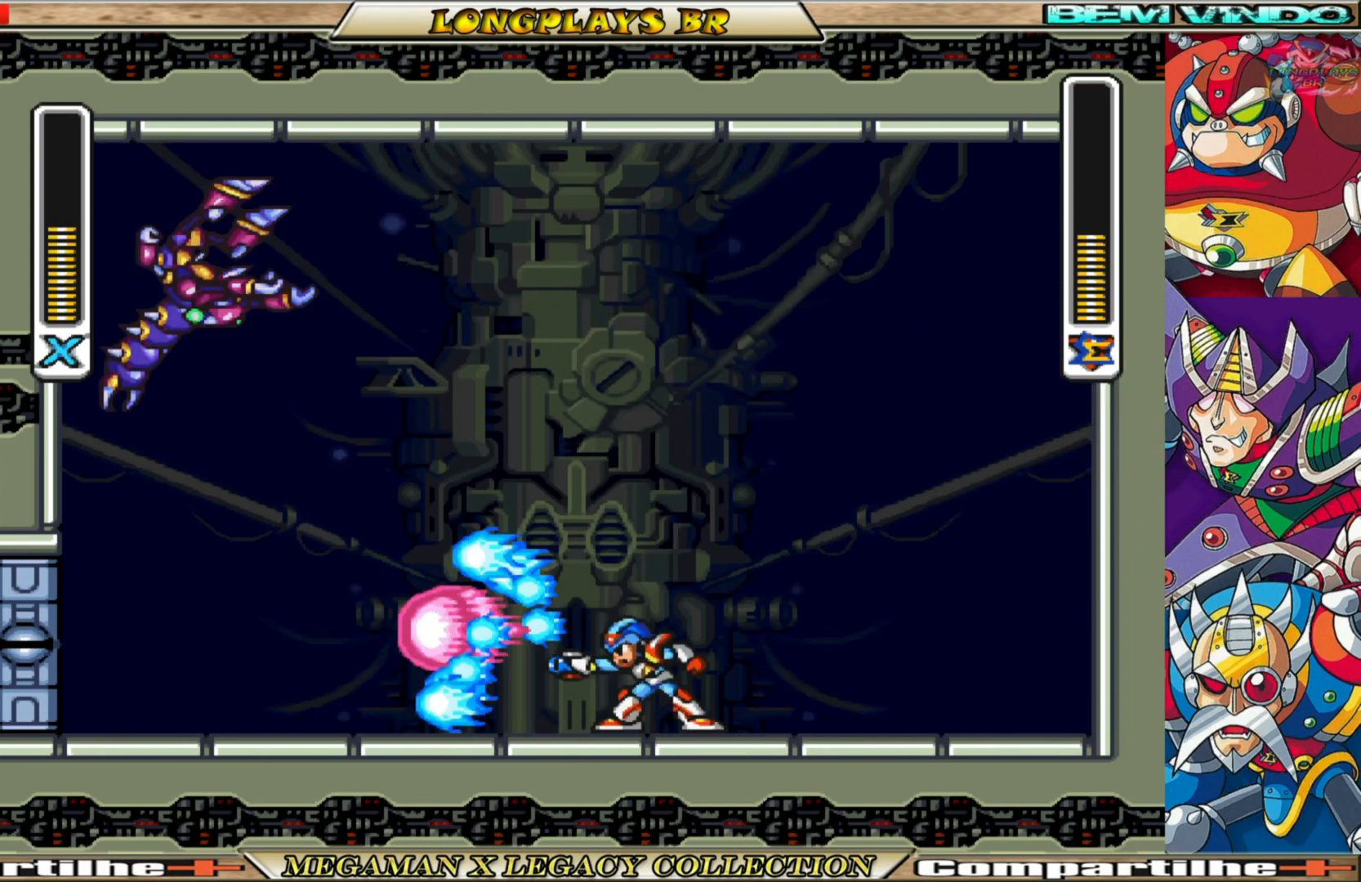
{"buttons": ["X", "DPAD_RIGHT"], "left_stick": "center", "right_stick": "center", "events": []}